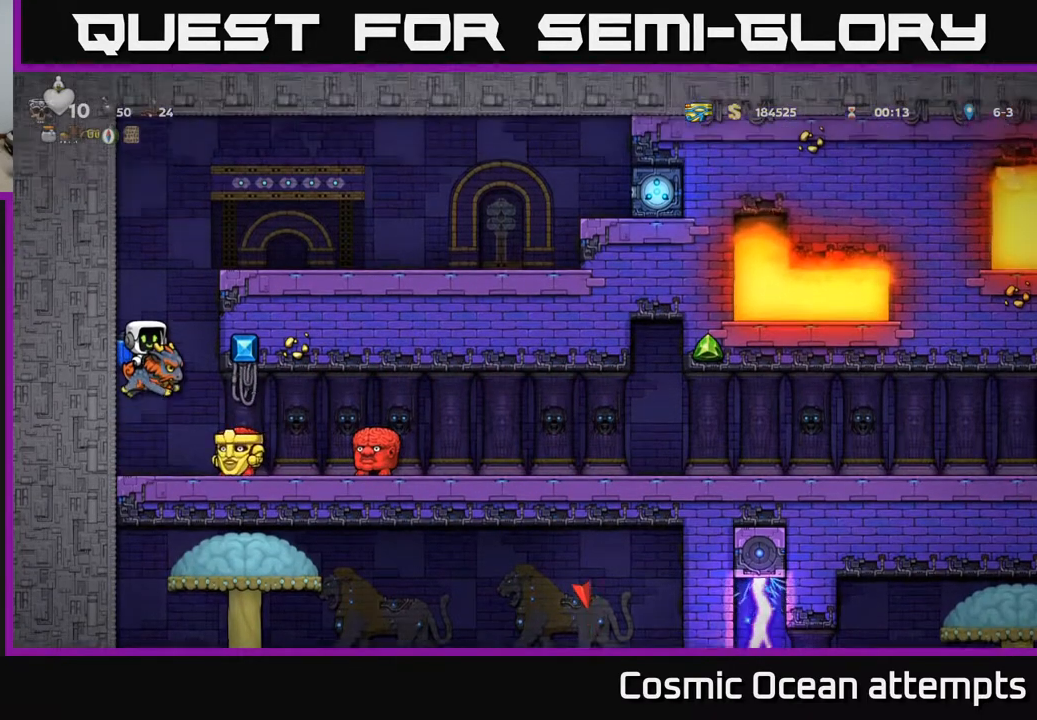
Gameplay with a controller (Xbox layout); each line is a JSON object with the inputs held at the frame after it. "events" lists button and stick changes between this image and that frame as [ms after this image, input, new state], when the widget could be followed in between. Not read: left_stick.
{"buttons": ["DPAD_RIGHT"], "right_stick": "center", "events": [[50, "A", "up"], [50, "DPAD_RIGHT", "down"], [267, "DPAD_RIGHT", "up"], [417, "DPAD_RIGHT", "down"]]}
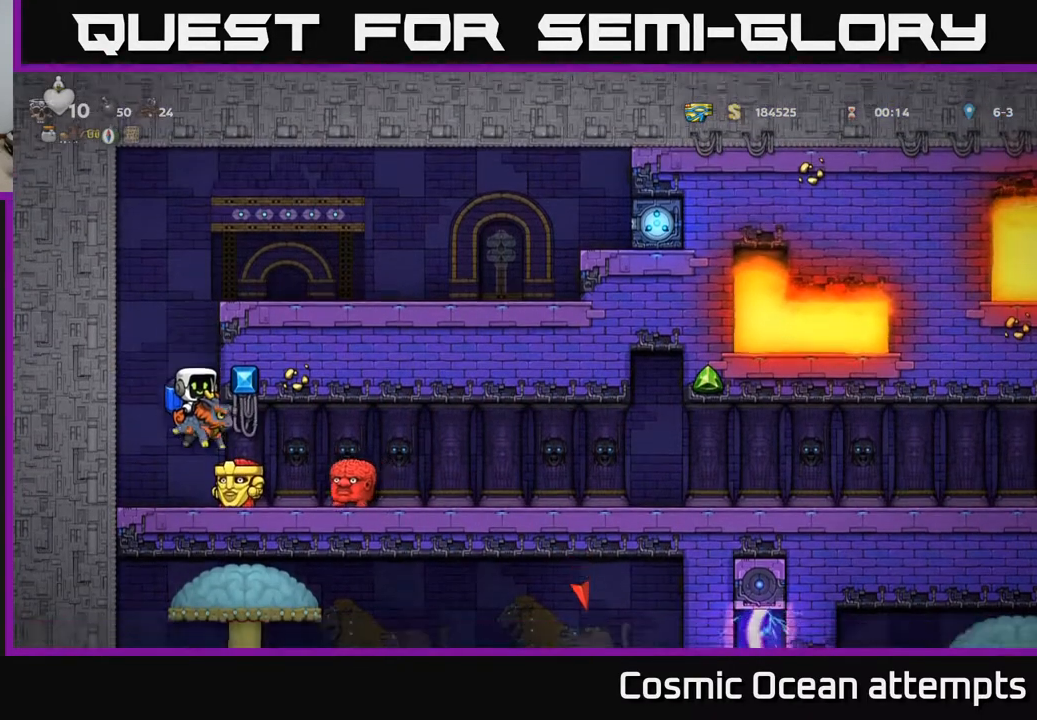
{"buttons": ["DPAD_LEFT"], "right_stick": "center", "events": [[117, "DPAD_RIGHT", "up"], [250, "DPAD_LEFT", "down"]]}
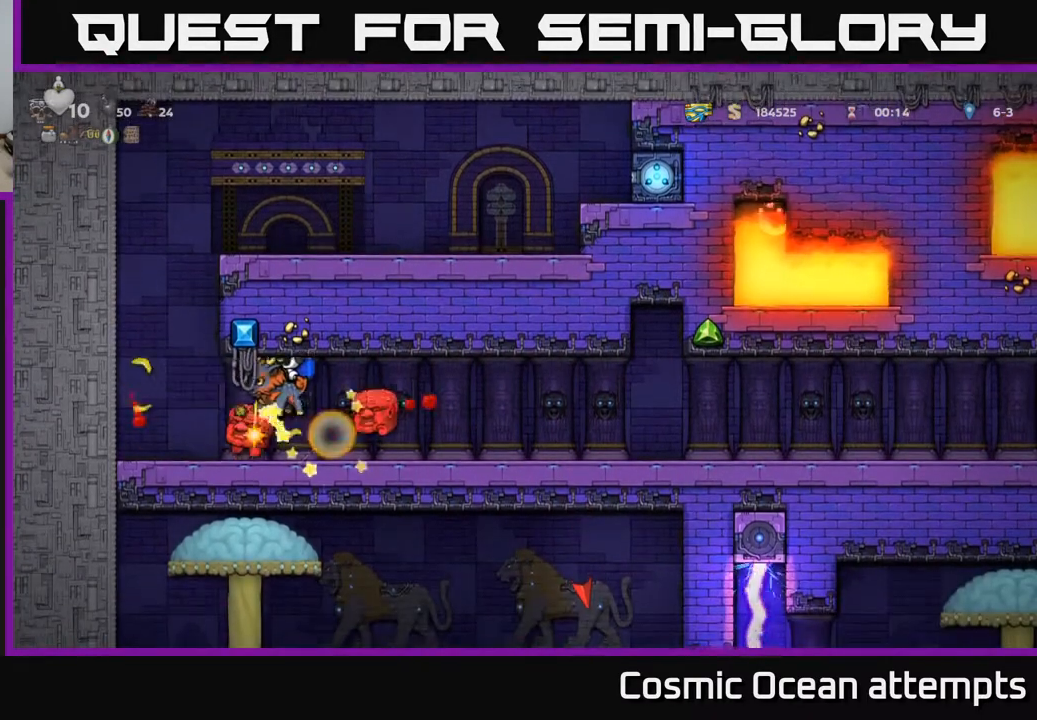
{"buttons": ["DPAD_RIGHT"], "right_stick": "center", "events": [[17, "DPAD_LEFT", "up"], [433, "DPAD_RIGHT", "down"]]}
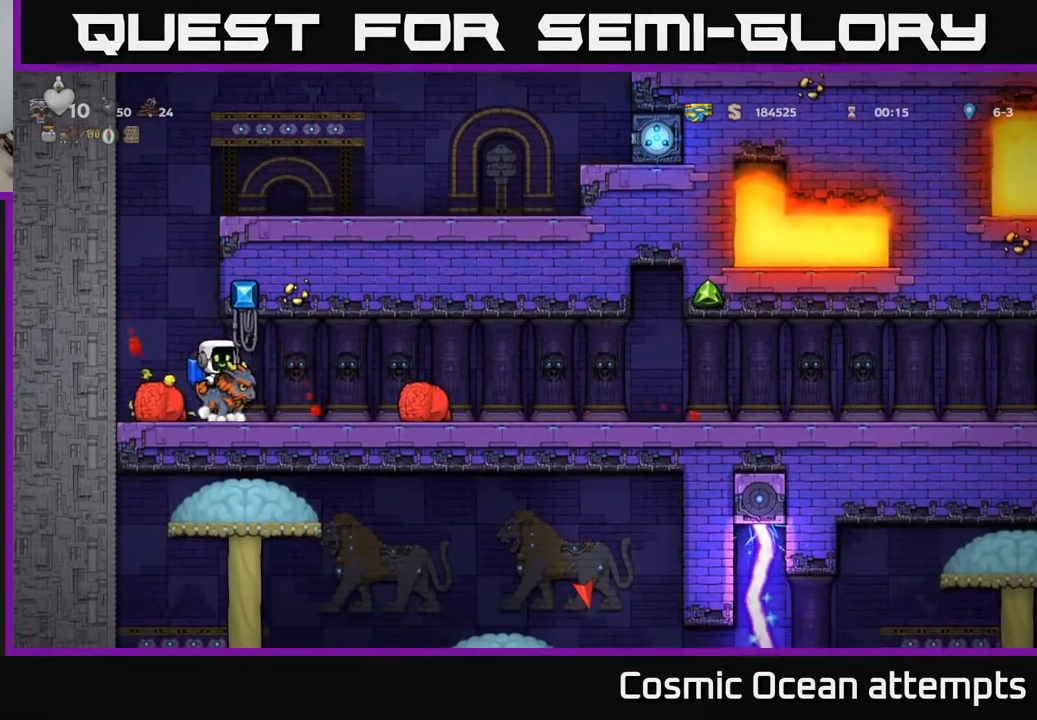
{"buttons": ["DPAD_LEFT"], "right_stick": "center", "events": [[117, "DPAD_RIGHT", "up"], [150, "DPAD_LEFT", "down"]]}
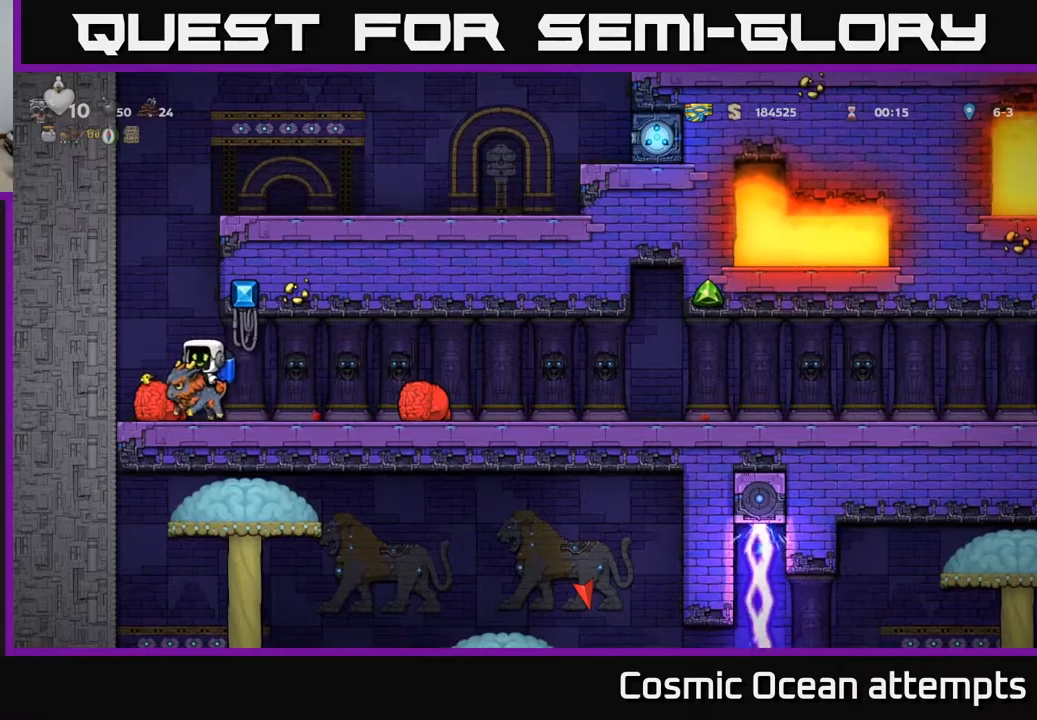
{"buttons": ["DPAD_RIGHT"], "right_stick": "center", "events": [[167, "DPAD_LEFT", "up"], [200, "DPAD_RIGHT", "down"]]}
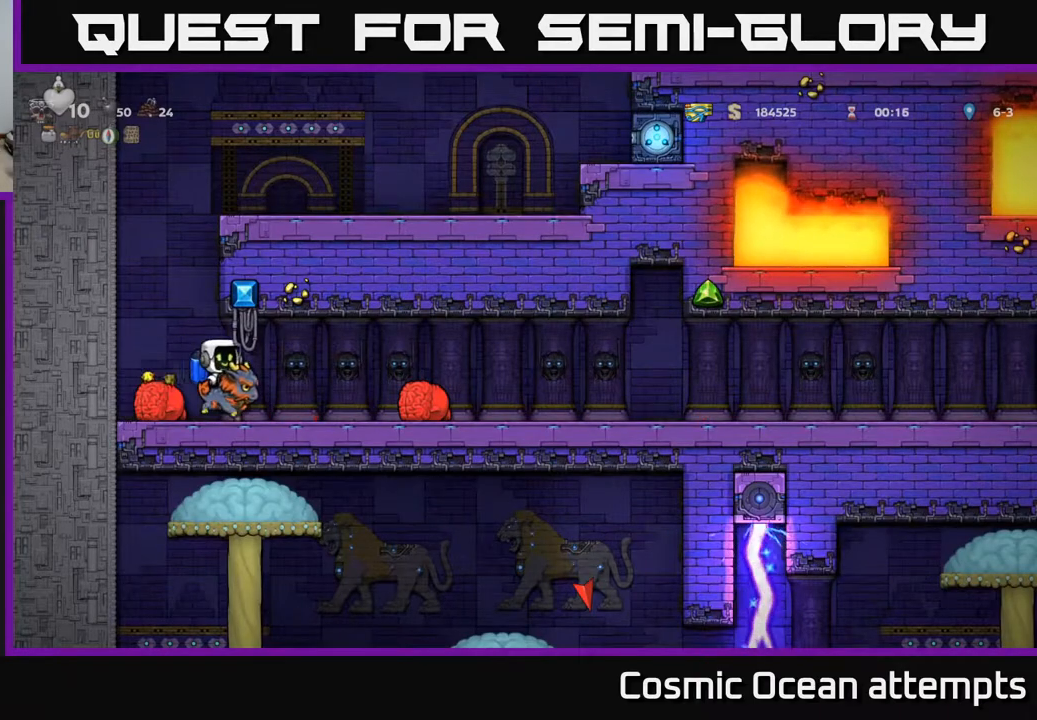
{"buttons": ["DPAD_LEFT"], "right_stick": "center", "events": [[33, "DPAD_RIGHT", "up"], [100, "DPAD_LEFT", "down"], [133, "X", "down"], [183, "DPAD_LEFT", "up"], [267, "X", "up"], [483, "DPAD_LEFT", "down"]]}
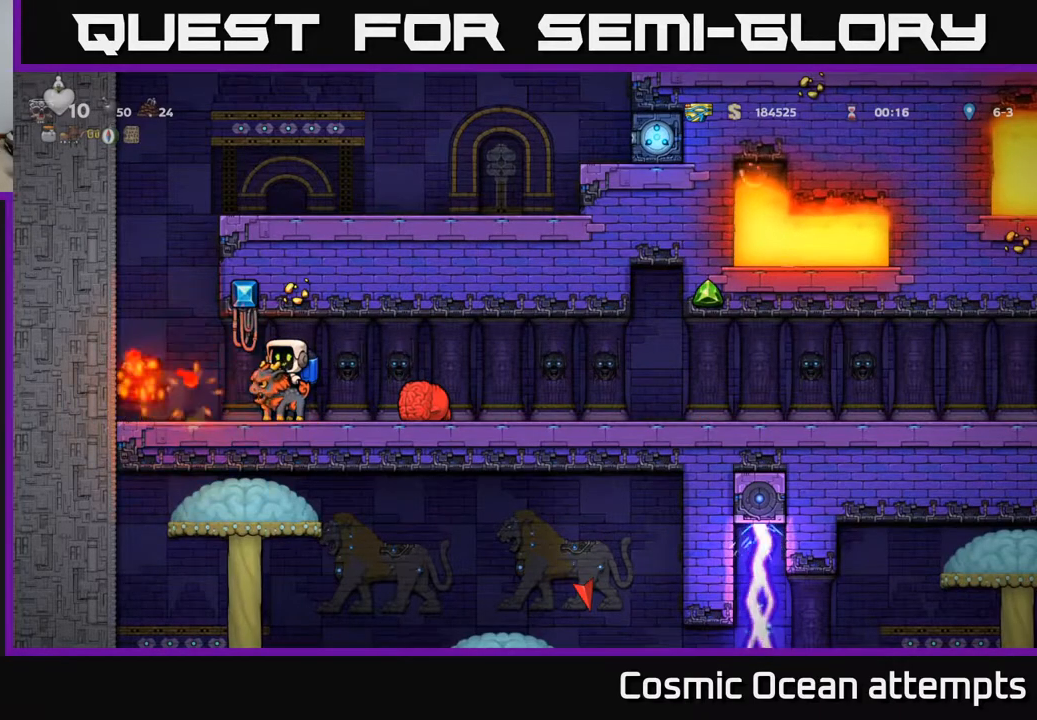
{"buttons": [], "right_stick": "center", "events": [[150, "X", "down"], [283, "X", "up"], [483, "DPAD_LEFT", "up"]]}
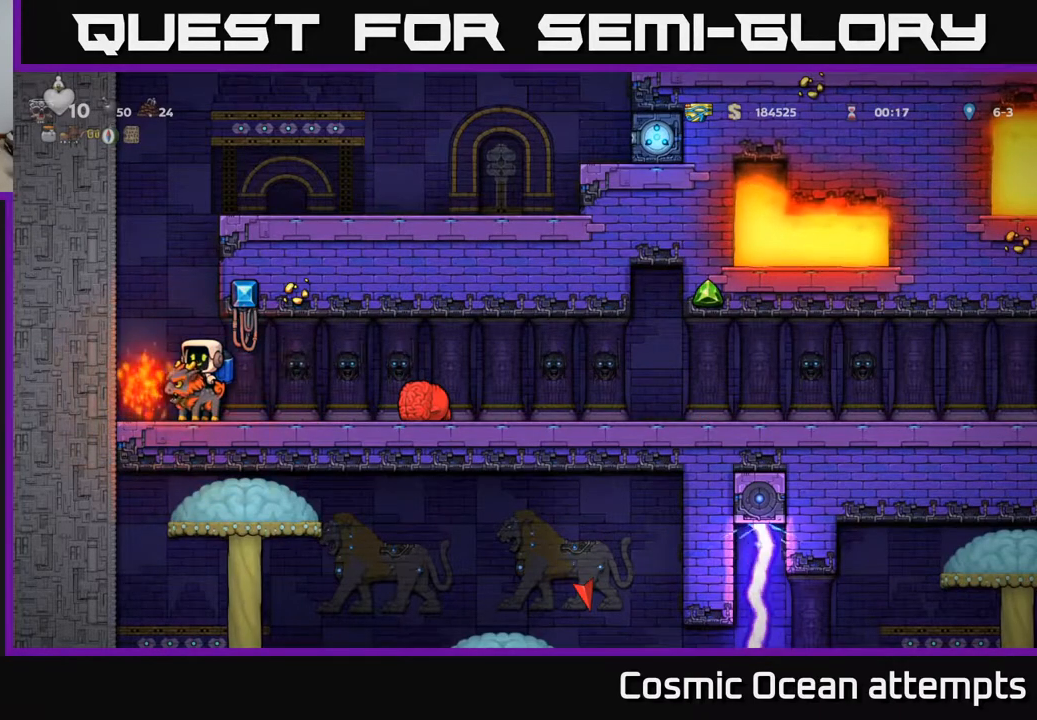
{"buttons": ["DPAD_LEFT"], "right_stick": "center", "events": [[33, "DPAD_RIGHT", "down"], [233, "DPAD_RIGHT", "up"], [267, "DPAD_LEFT", "down"]]}
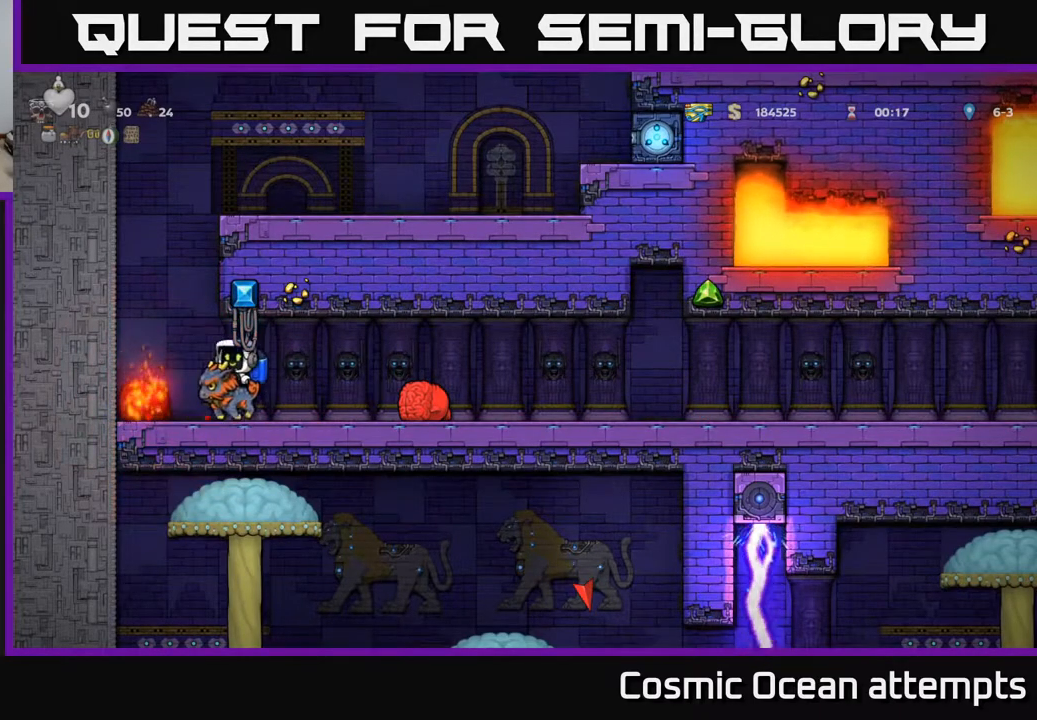
{"buttons": ["DPAD_RIGHT"], "right_stick": "center", "events": [[250, "DPAD_LEFT", "up"], [300, "DPAD_RIGHT", "down"]]}
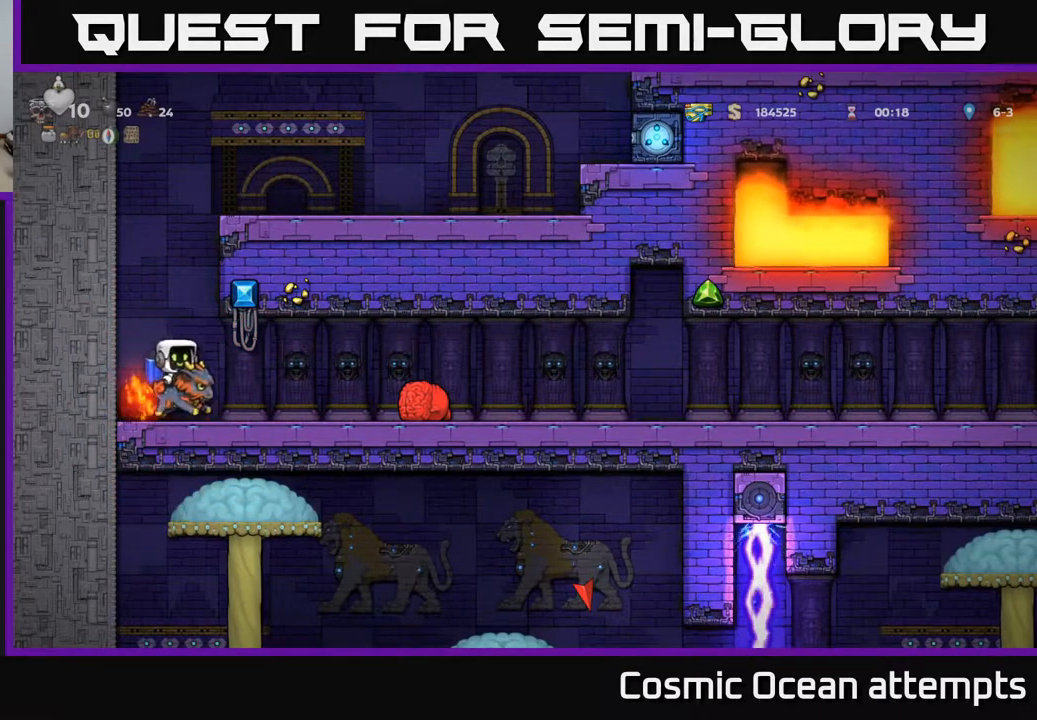
{"buttons": ["DPAD_RIGHT"], "right_stick": "center", "events": []}
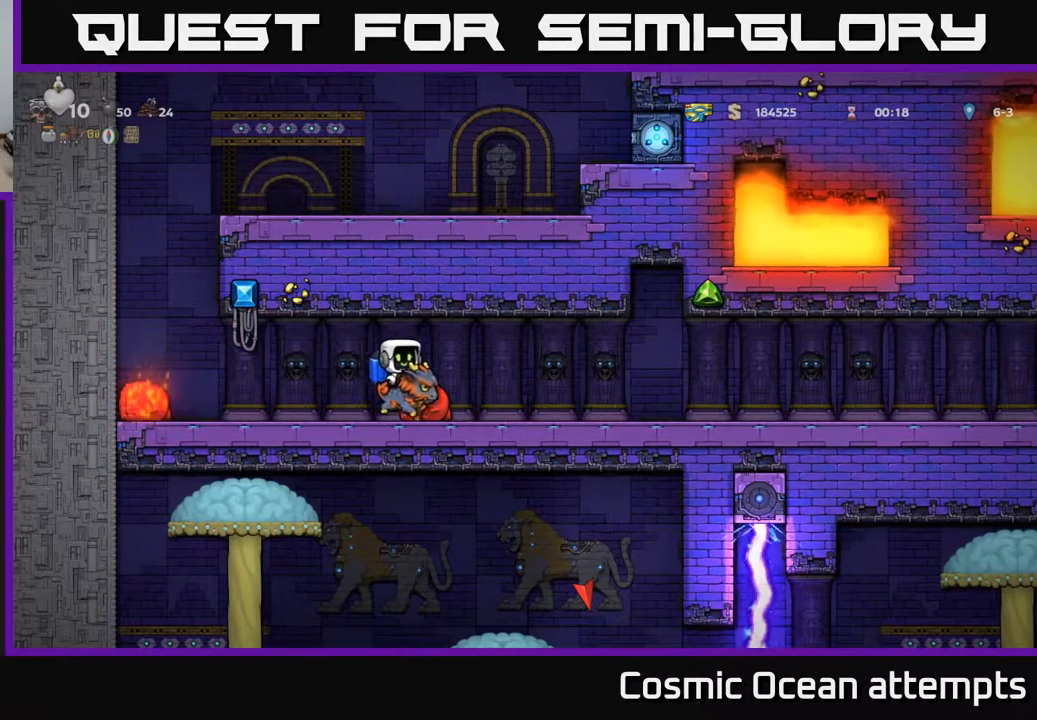
{"buttons": ["DPAD_RIGHT"], "right_stick": "center", "events": []}
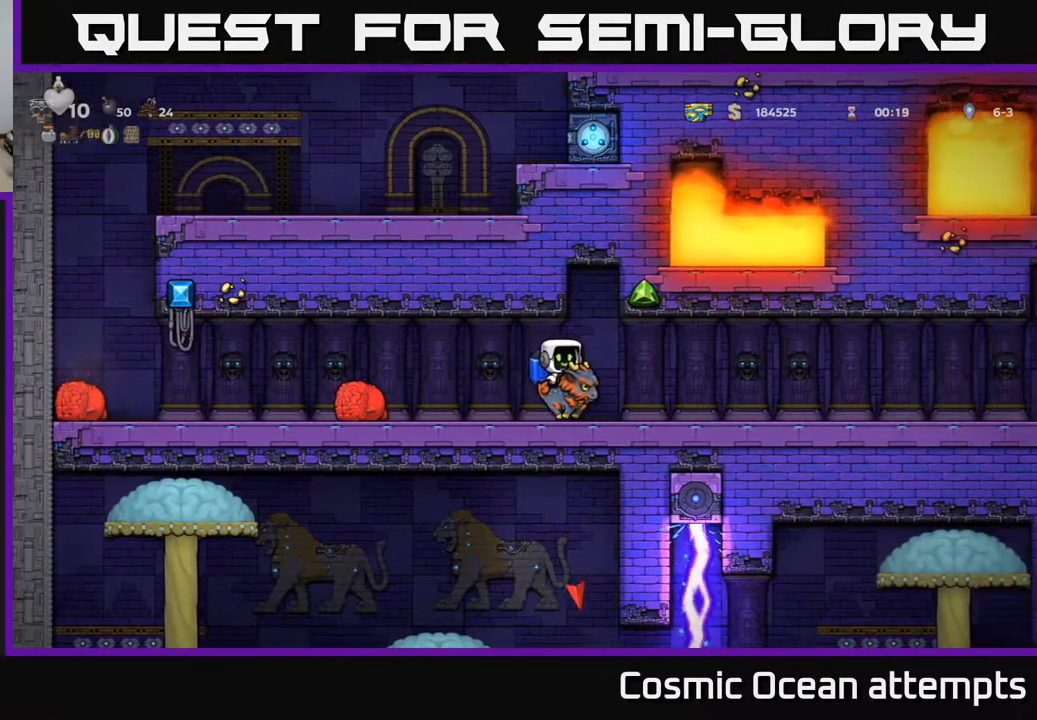
{"buttons": ["DPAD_RIGHT"], "right_stick": "center", "events": []}
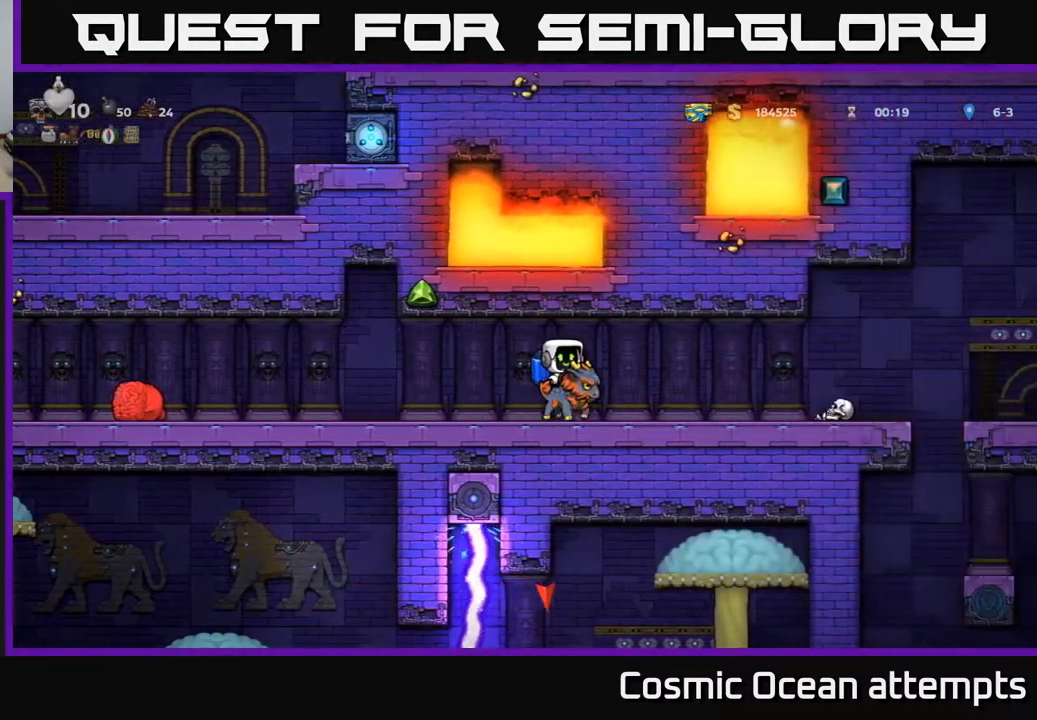
{"buttons": [], "right_stick": "center", "events": [[167, "X", "down"], [200, "DPAD_RIGHT", "up"], [267, "X", "up"]]}
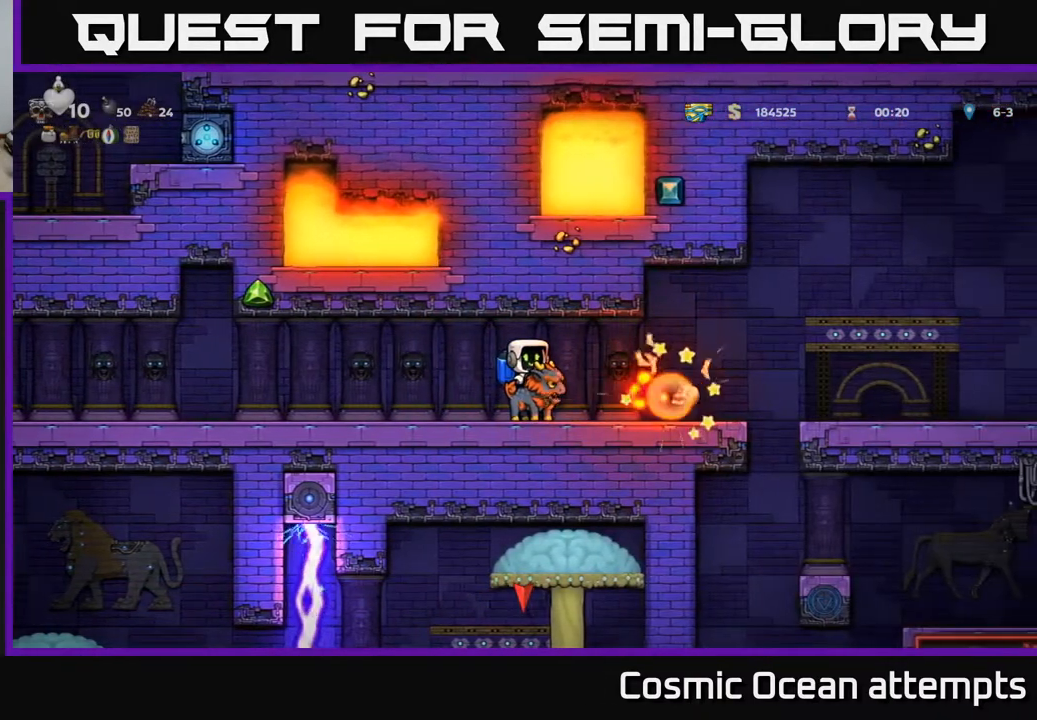
{"buttons": ["DPAD_RIGHT"], "right_stick": "center", "events": [[383, "DPAD_RIGHT", "down"]]}
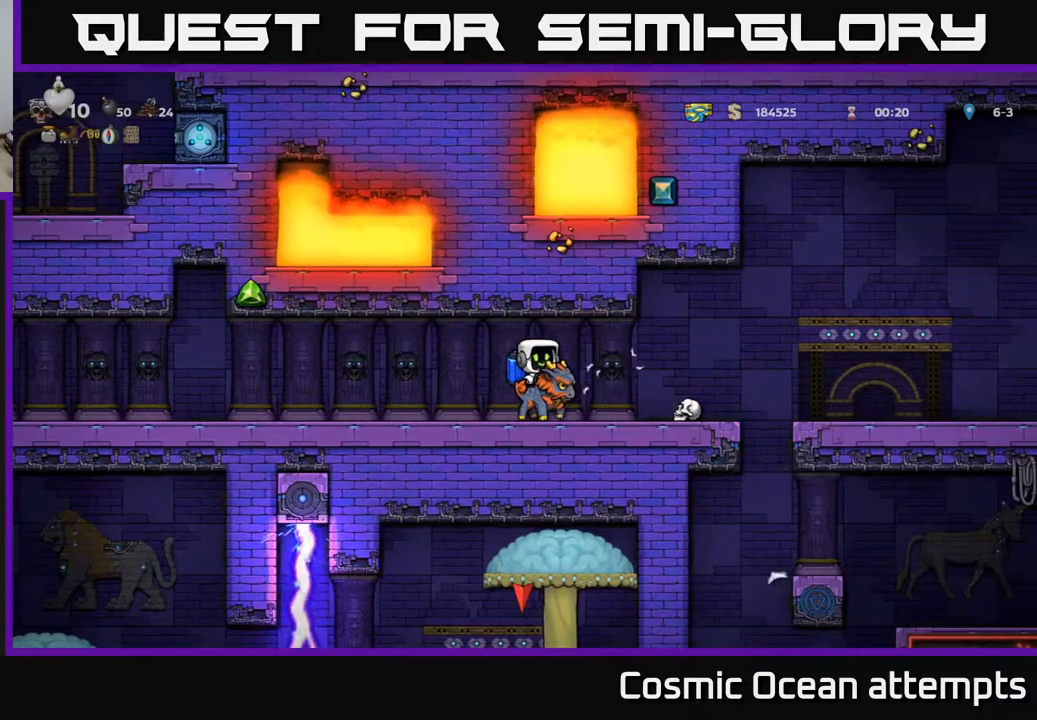
{"buttons": ["DPAD_RIGHT"], "right_stick": "center", "events": [[300, "A", "down"], [383, "A", "up"]]}
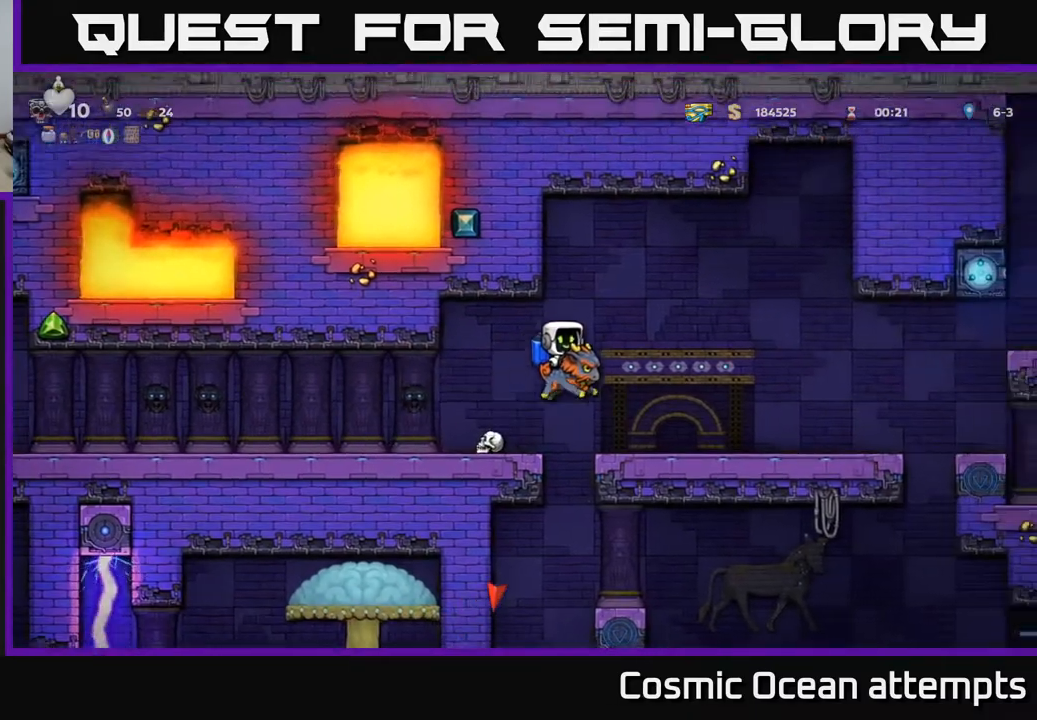
{"buttons": ["DPAD_DOWN"], "right_stick": "center", "events": [[283, "DPAD_RIGHT", "up"], [367, "DPAD_DOWN", "down"]]}
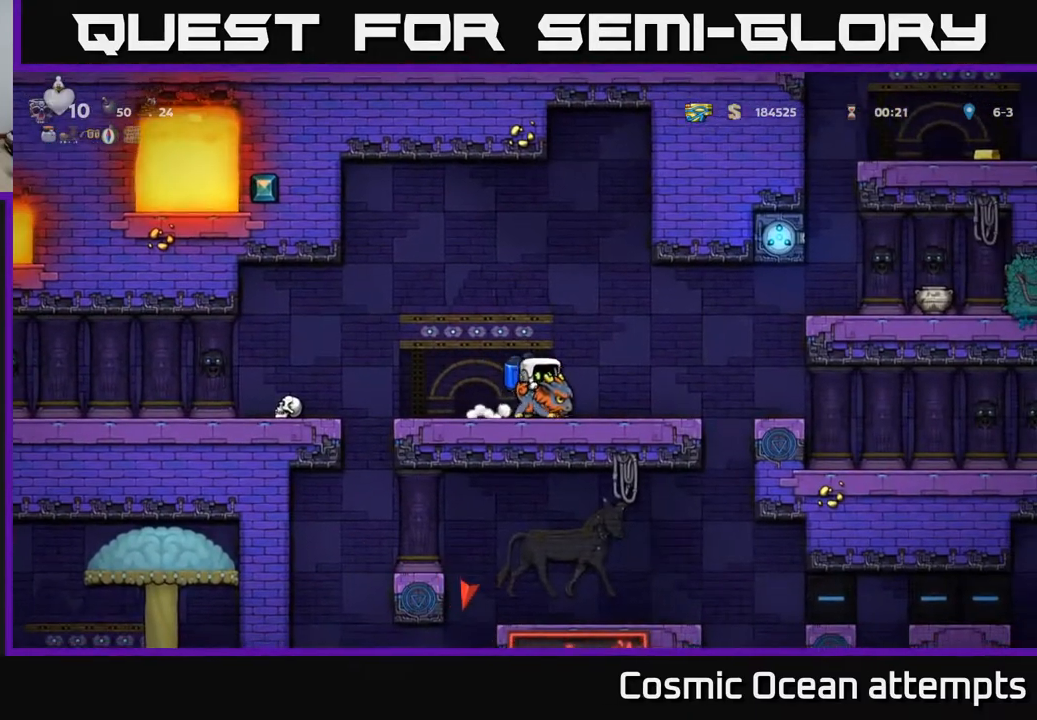
{"buttons": ["DPAD_DOWN"], "right_stick": "center", "events": []}
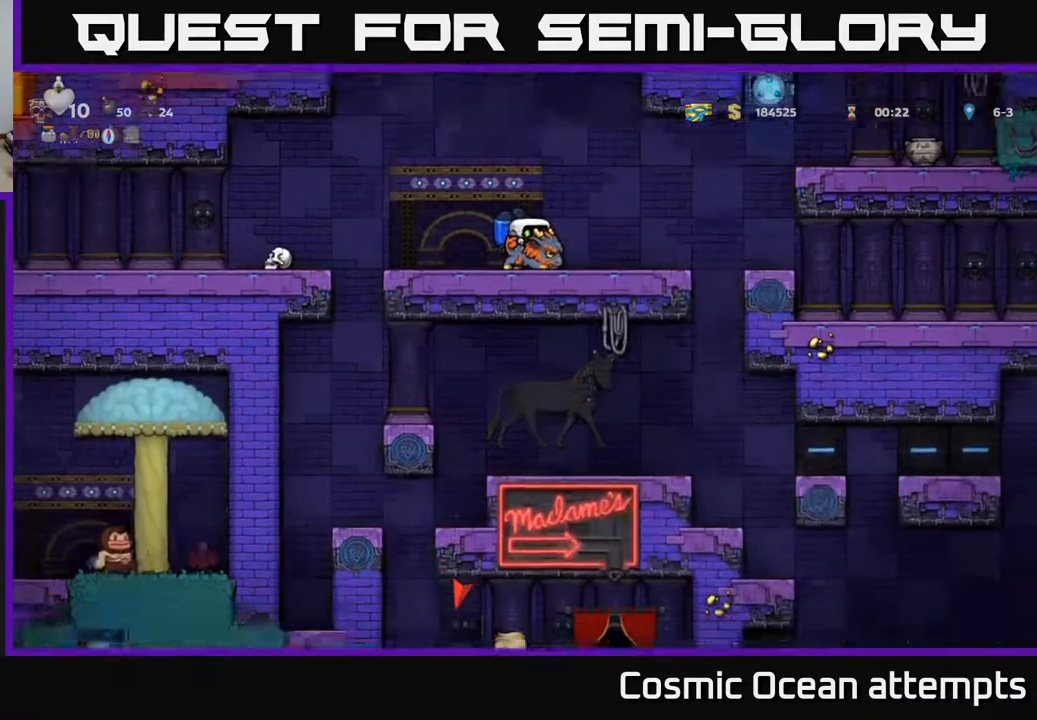
{"buttons": ["DPAD_DOWN"], "right_stick": "center", "events": []}
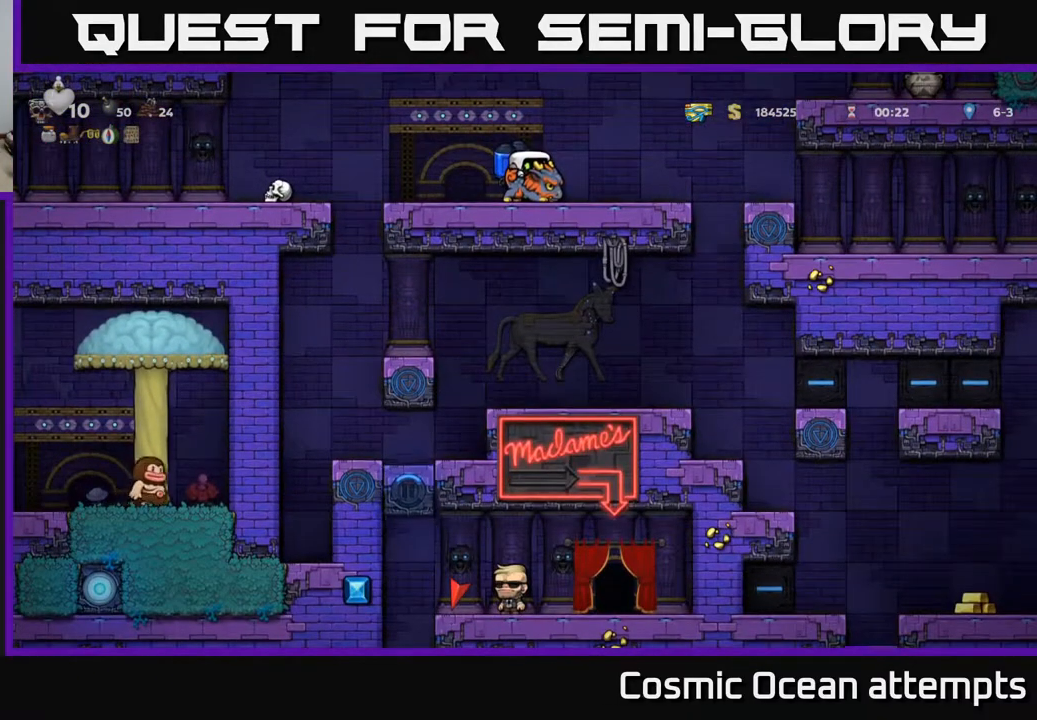
{"buttons": ["DPAD_DOWN"], "right_stick": "center", "events": []}
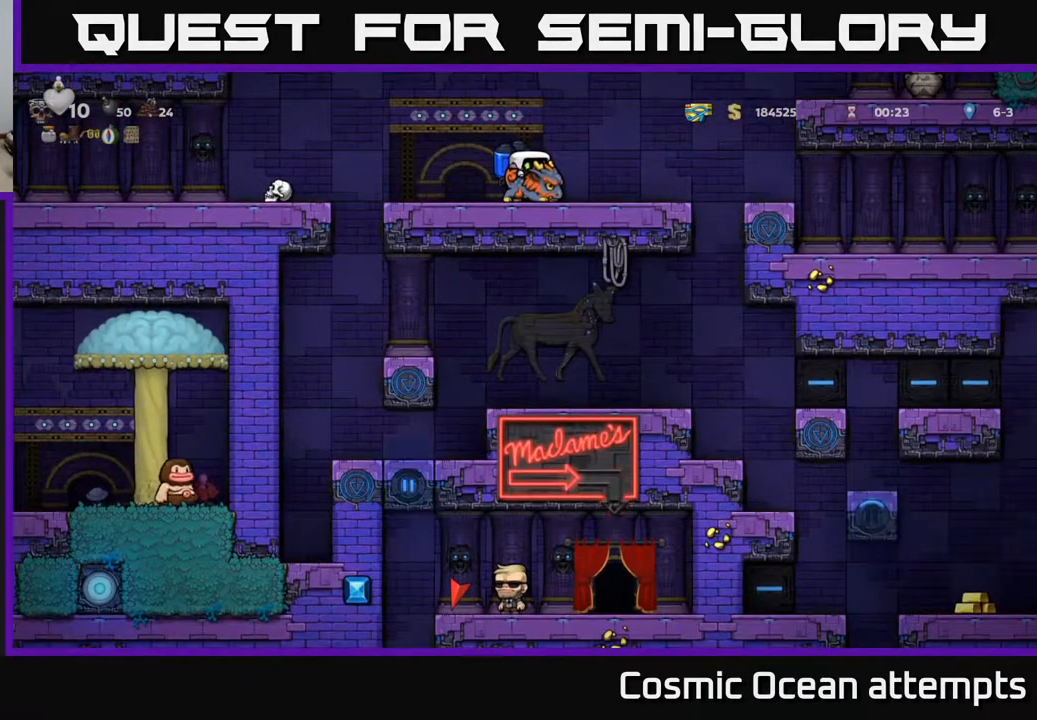
{"buttons": ["DPAD_RIGHT"], "right_stick": "center", "events": [[200, "DPAD_DOWN", "up"], [267, "DPAD_RIGHT", "down"]]}
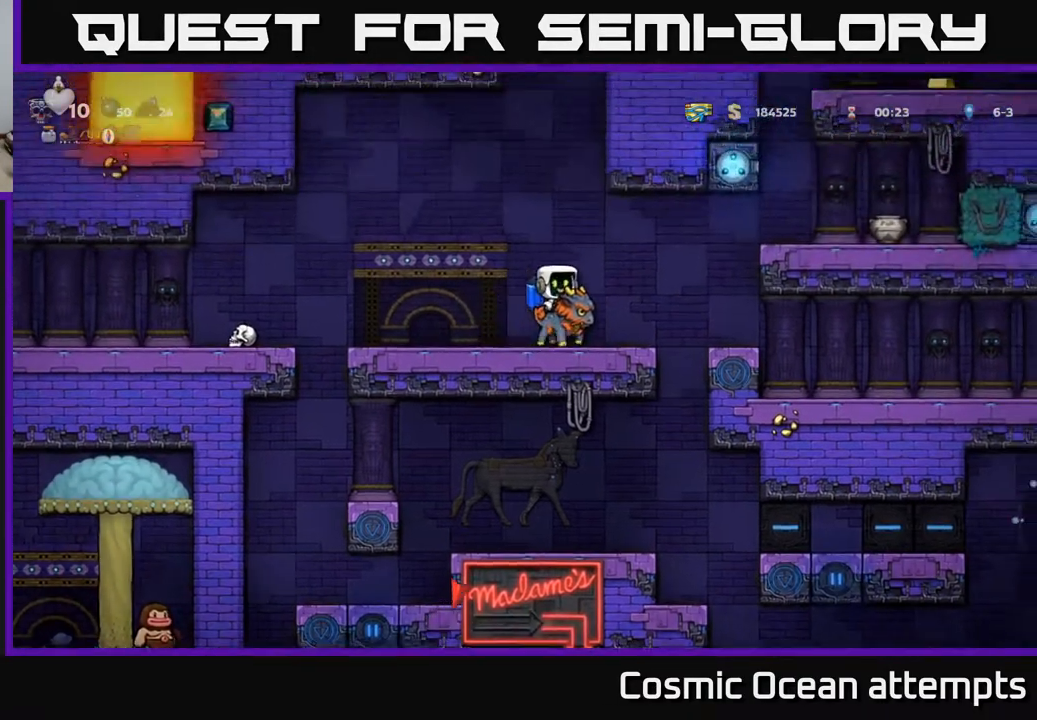
{"buttons": [], "right_stick": "center", "events": [[150, "DPAD_RIGHT", "up"], [450, "DPAD_RIGHT", "down"], [500, "DPAD_RIGHT", "up"]]}
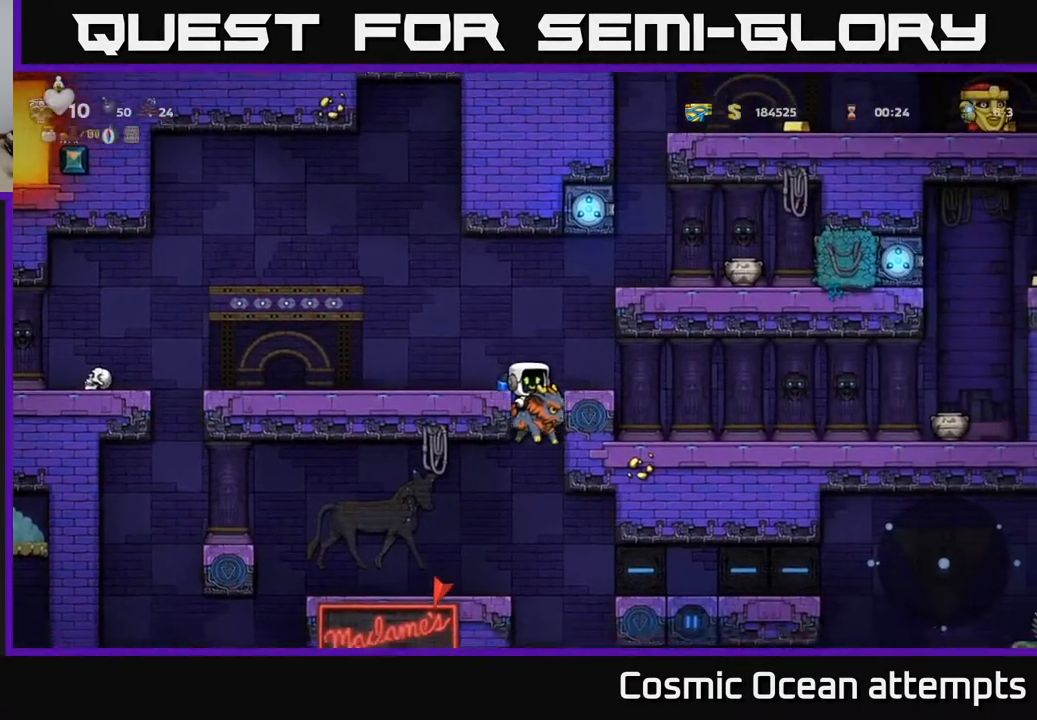
{"buttons": [], "right_stick": "center", "events": []}
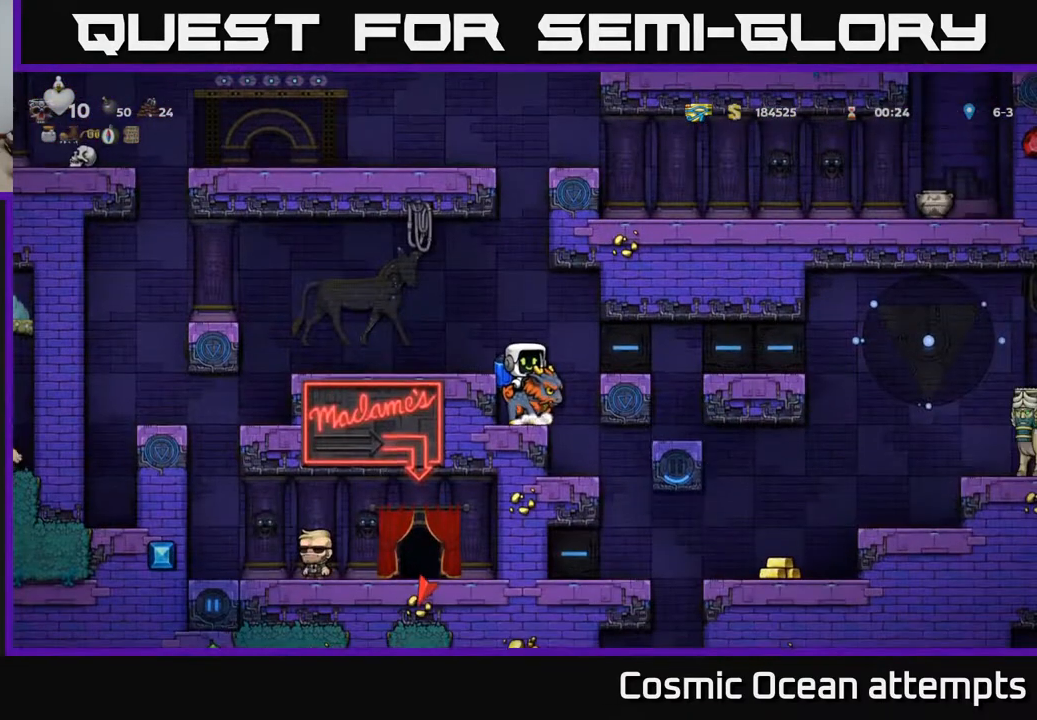
{"buttons": [], "right_stick": "center", "events": [[167, "DPAD_RIGHT", "down"], [317, "DPAD_RIGHT", "up"]]}
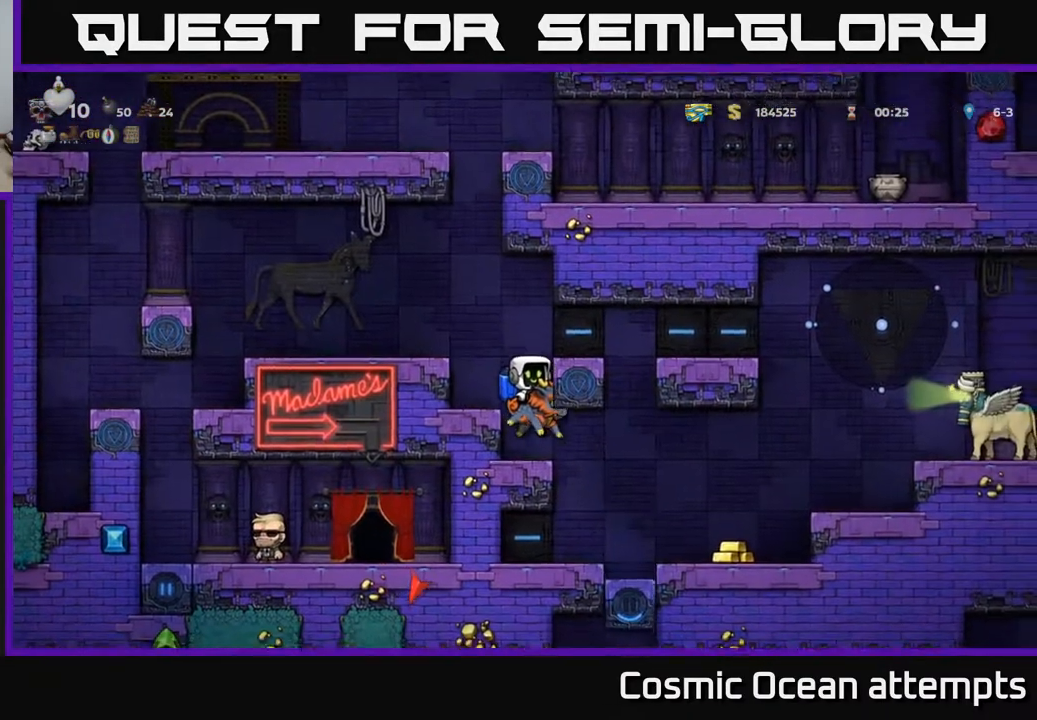
{"buttons": ["A"], "right_stick": "center", "events": [[283, "DPAD_LEFT", "down"], [300, "A", "down"], [400, "A", "up"], [417, "DPAD_LEFT", "up"], [467, "A", "down"]]}
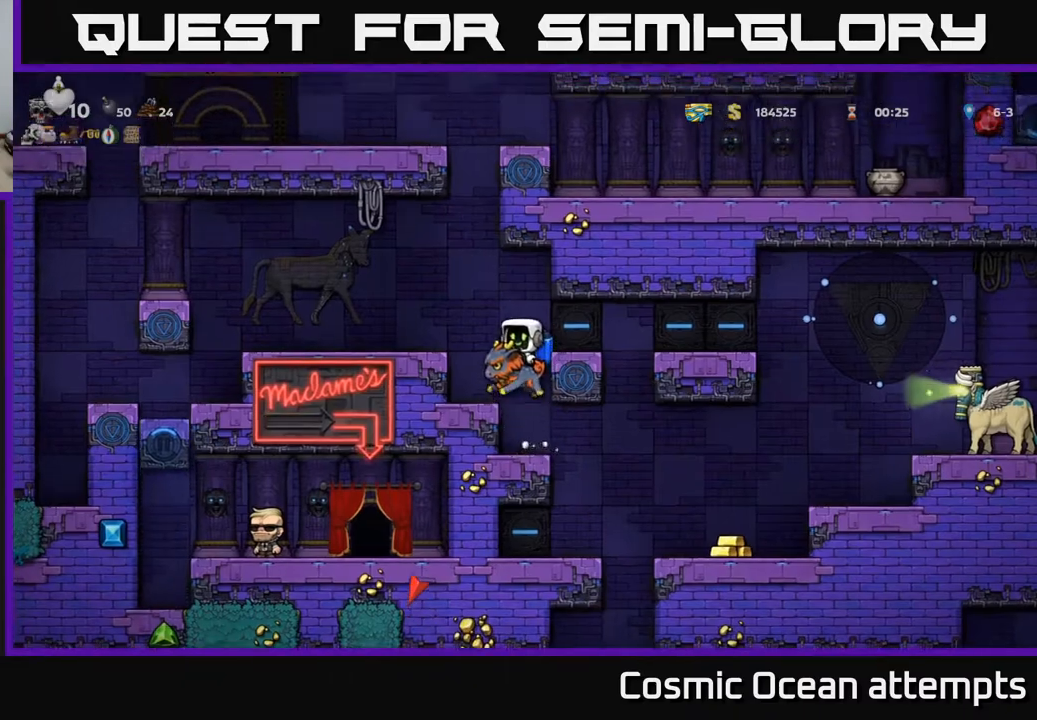
{"buttons": ["DPAD_LEFT"], "right_stick": "center", "events": [[17, "DPAD_LEFT", "down"], [100, "A", "up"]]}
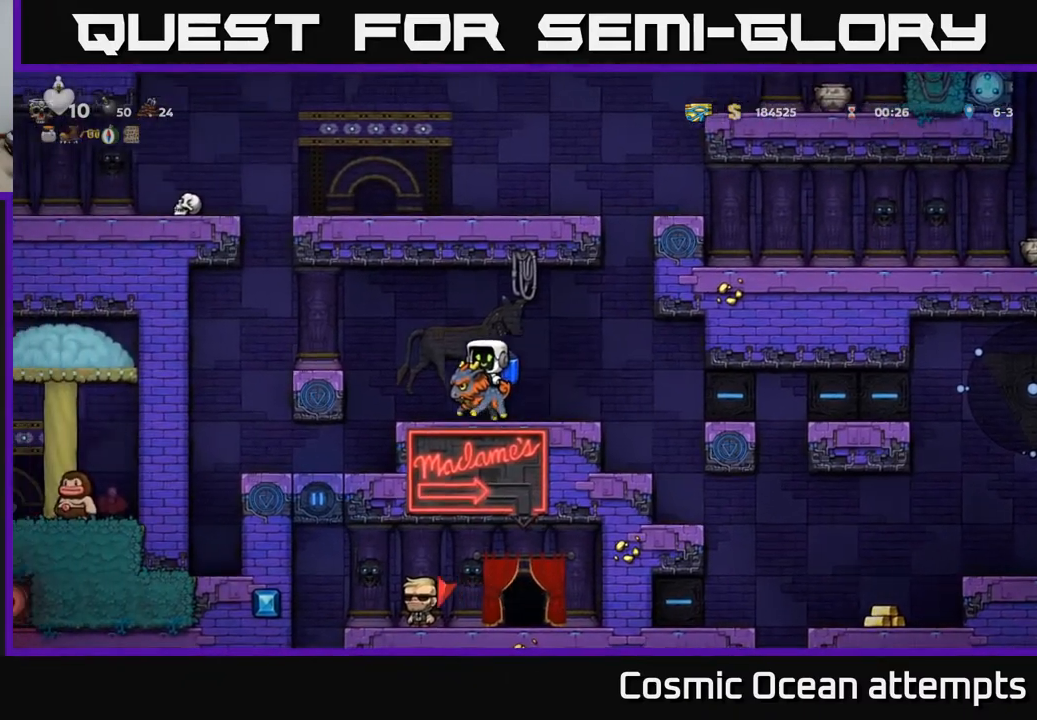
{"buttons": [], "right_stick": "center", "events": [[17, "DPAD_LEFT", "up"], [83, "DPAD_LEFT", "down"], [233, "DPAD_LEFT", "up"]]}
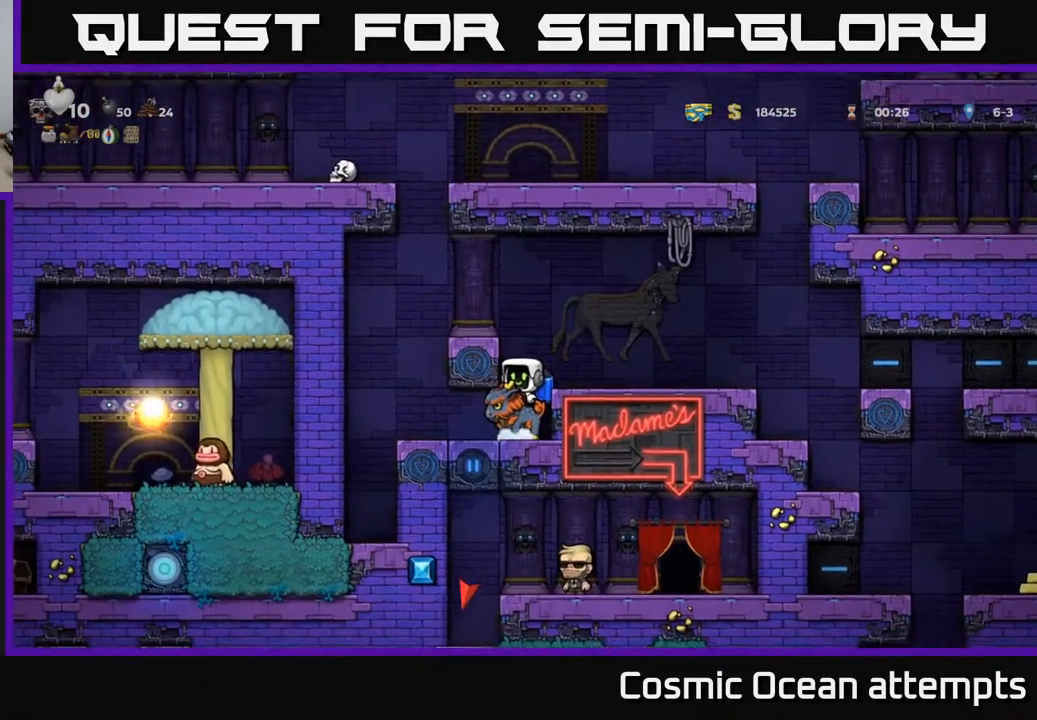
{"buttons": [], "right_stick": "center", "events": [[117, "DPAD_LEFT", "down"], [250, "DPAD_LEFT", "up"]]}
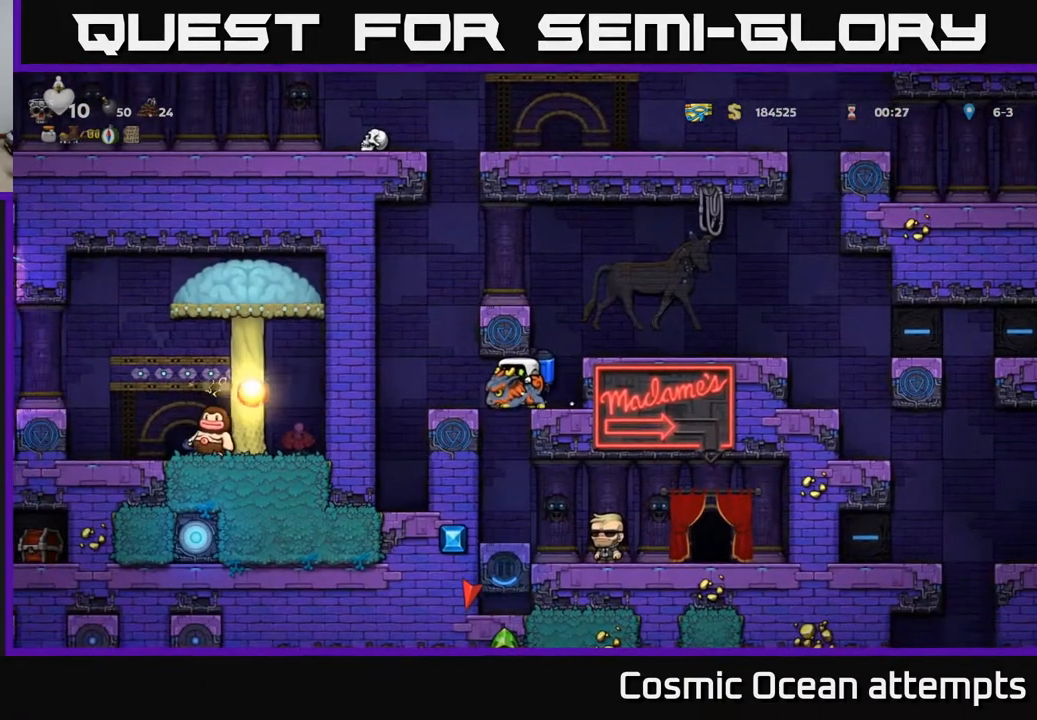
{"buttons": [], "right_stick": "center", "events": [[217, "DPAD_RIGHT", "down"], [433, "DPAD_RIGHT", "up"]]}
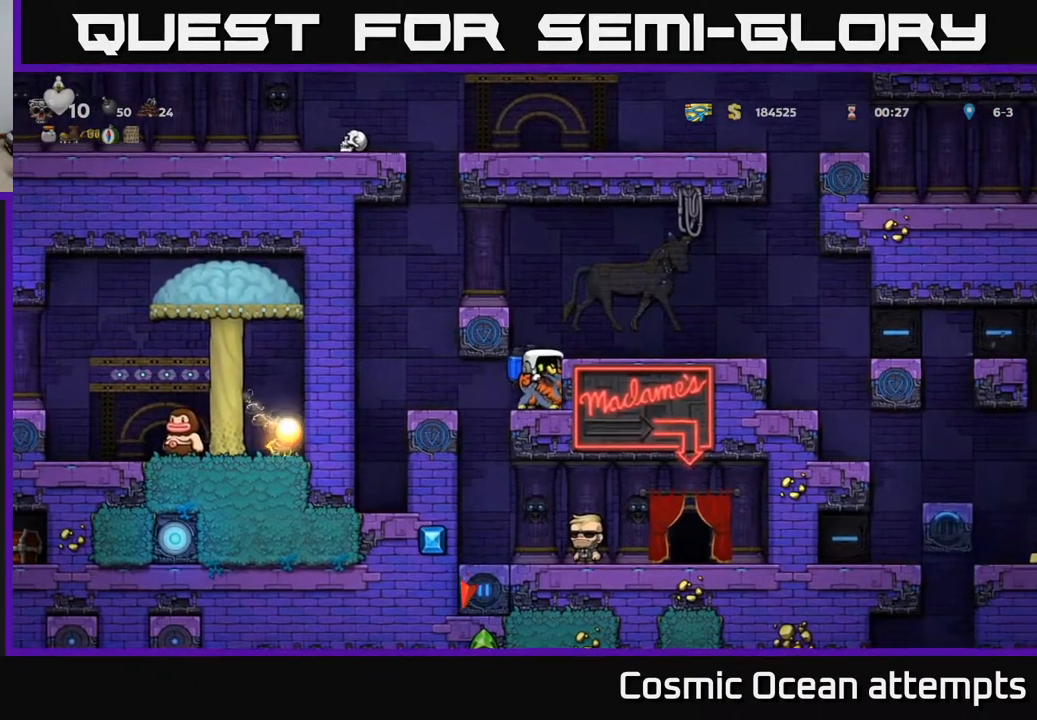
{"buttons": ["DPAD_RIGHT"], "right_stick": "center", "events": [[50, "A", "down"], [117, "DPAD_RIGHT", "down"], [150, "A", "up"]]}
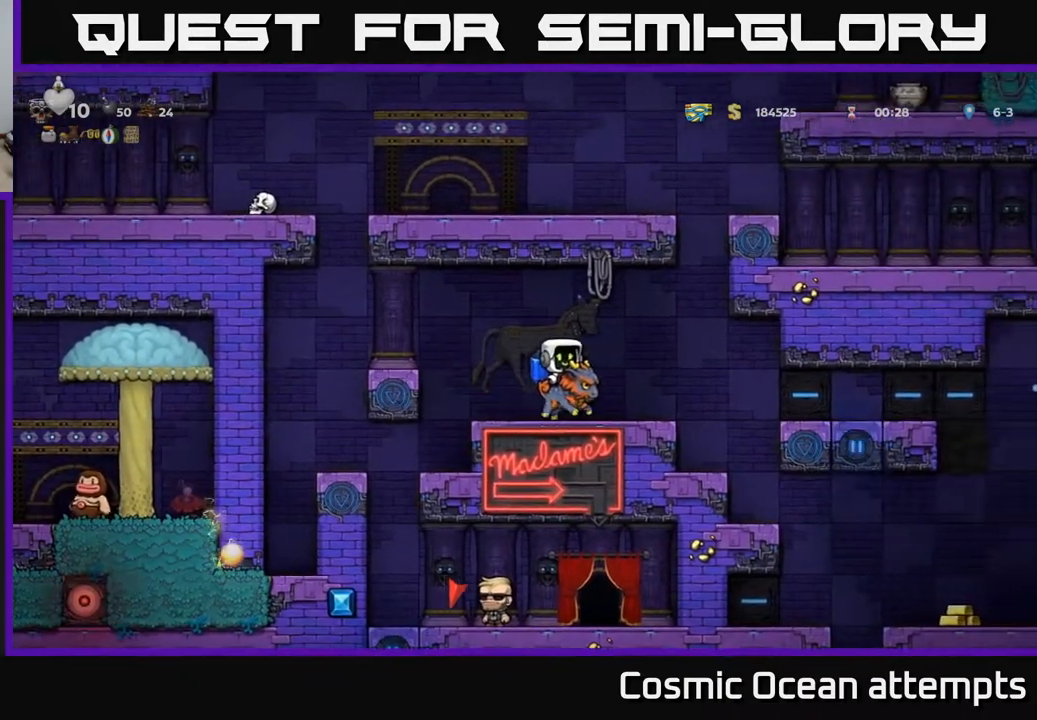
{"buttons": [], "right_stick": "center", "events": [[67, "DPAD_RIGHT", "up"], [283, "DPAD_RIGHT", "down"], [417, "DPAD_RIGHT", "up"]]}